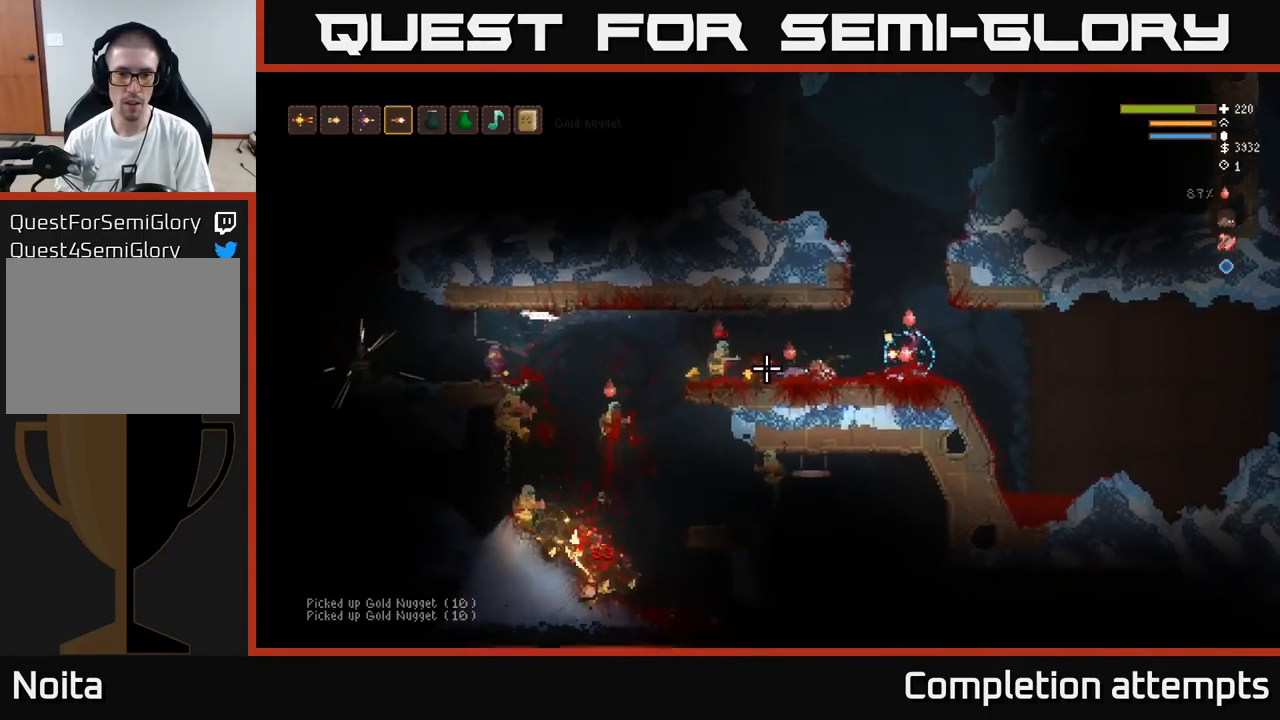
Gameplay with a controller (Xbox layout); each line is a JSON object with the inputs held at the frame after it. "events" lists button and stick changes between this image and that frame as [ms after this image, input, new state], when the widget could be followed in between.
{"buttons": [], "left_stick": "left", "right_stick": "left", "events": [[16, "L2", "down"], [166, "L2", "up"], [266, "R2", "down"], [366, "R2", "up"]]}
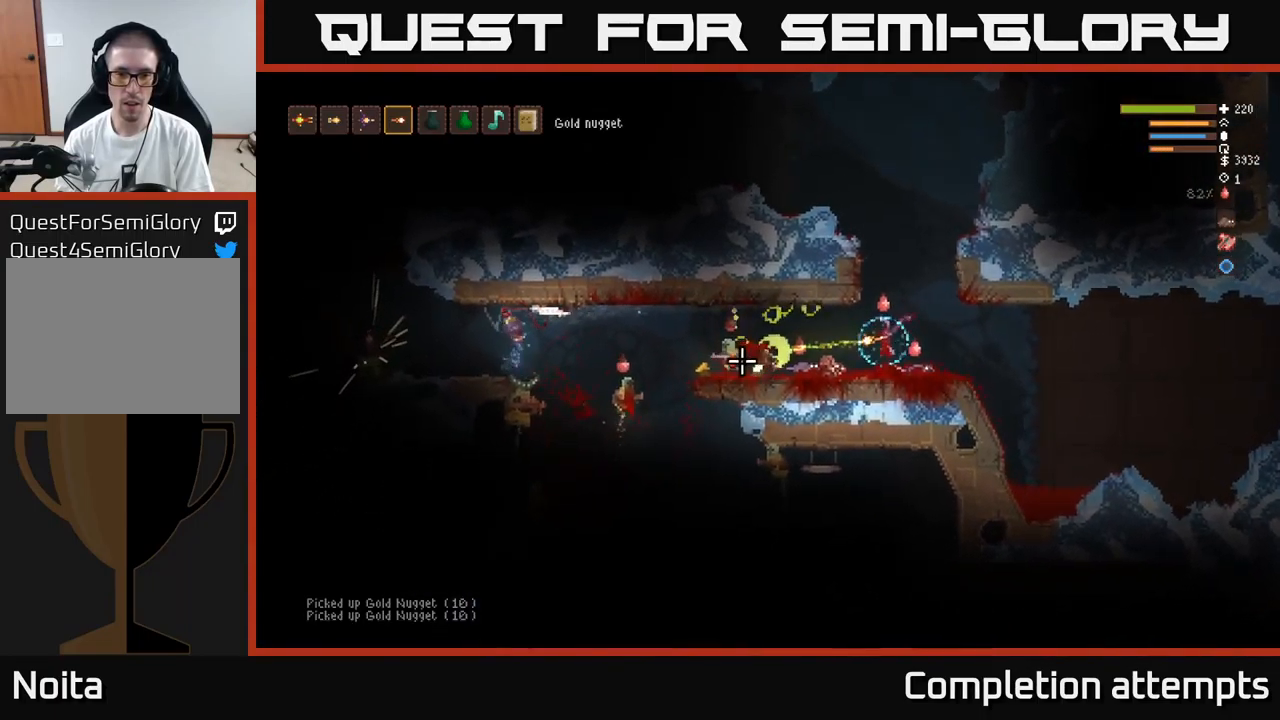
{"buttons": ["L2"], "left_stick": "left", "right_stick": "left", "events": [[450, "L2", "down"]]}
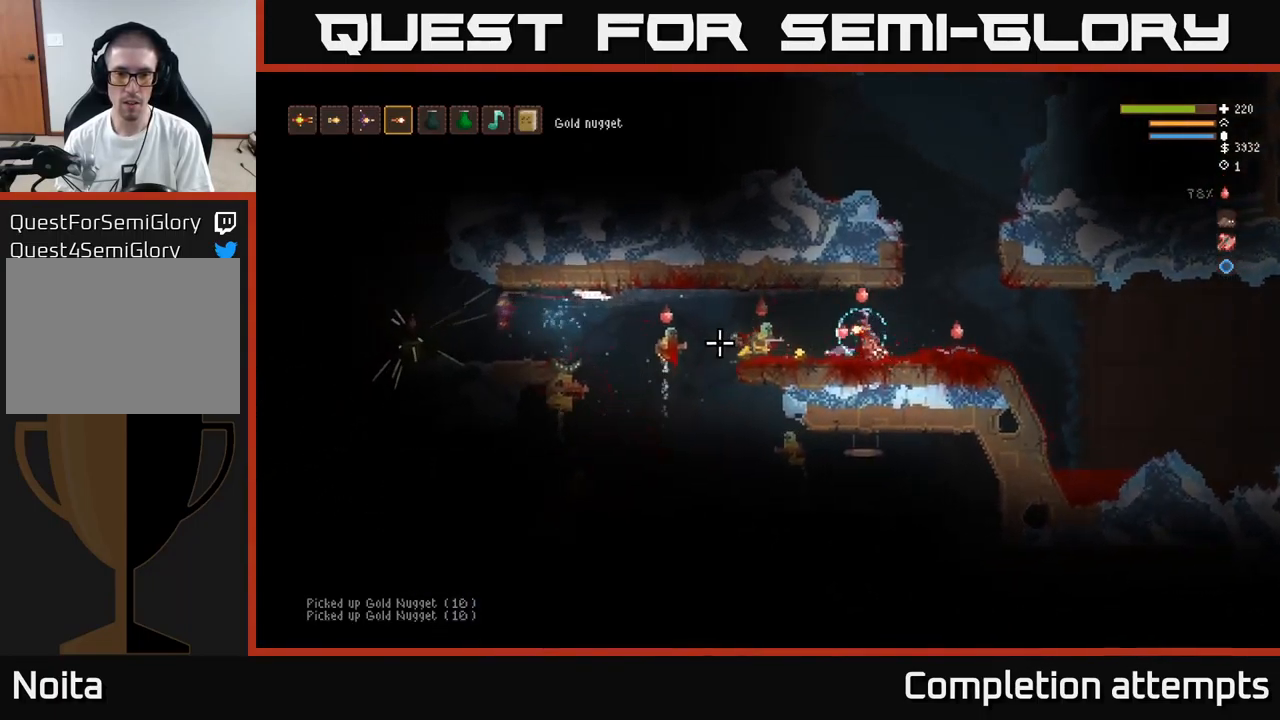
{"buttons": [], "left_stick": "right", "right_stick": "left", "events": [[66, "L2", "up"], [66, "R2", "down"], [150, "left_stick", "center"], [166, "R2", "up"], [200, "left_stick", "right"]]}
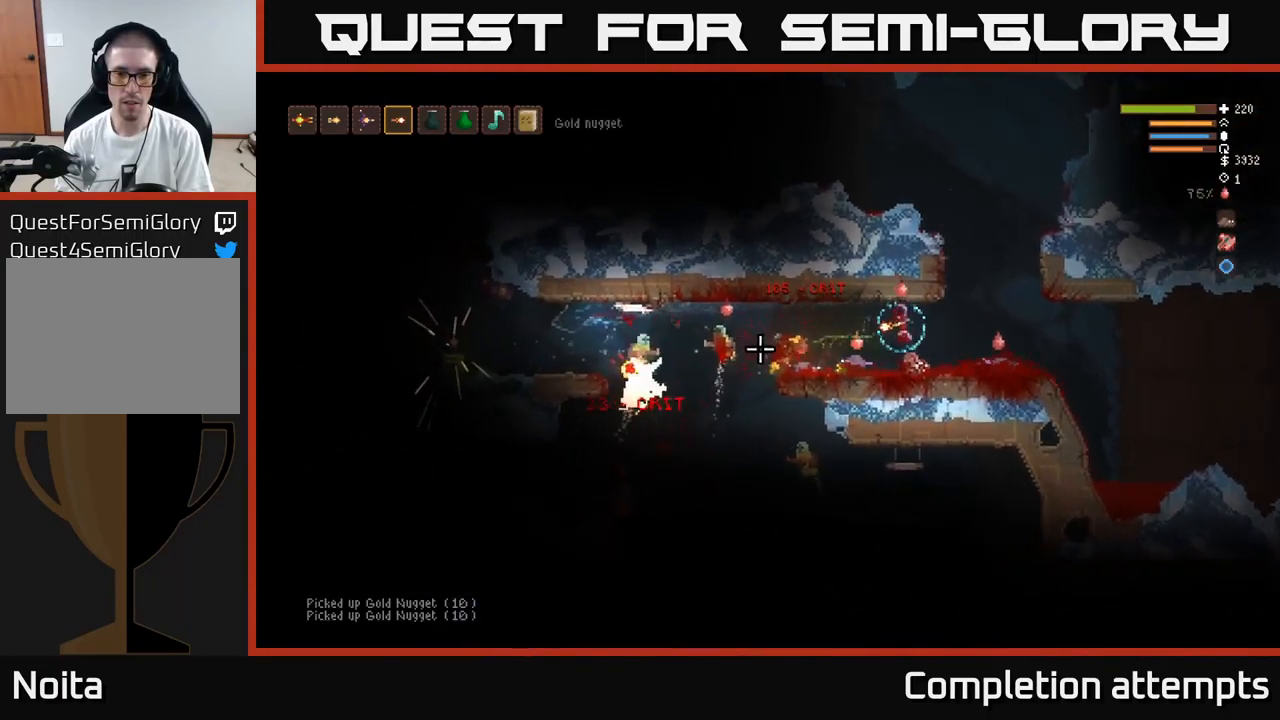
{"buttons": [], "left_stick": "right", "right_stick": "left", "events": [[83, "left_stick", "center"], [133, "left_stick", "left"], [183, "L2", "down"], [350, "left_stick", "right"], [367, "R2", "down"], [383, "L2", "up"], [467, "R2", "up"]]}
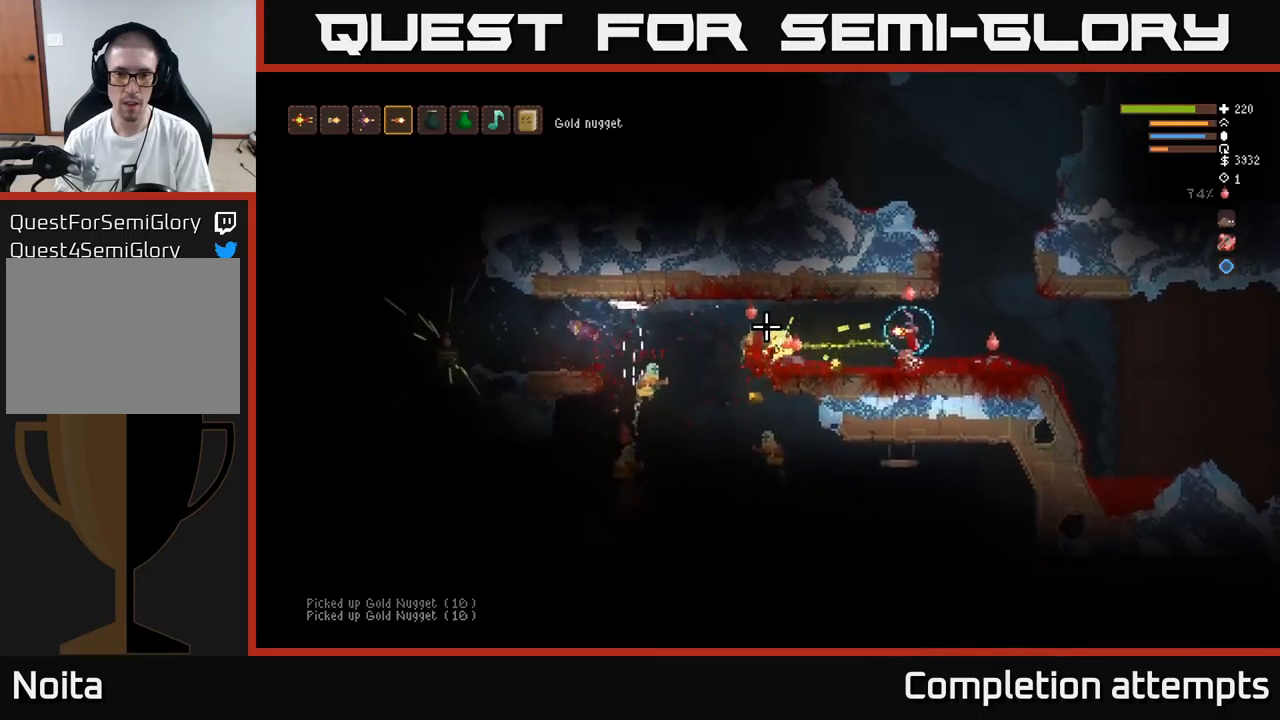
{"buttons": [], "left_stick": "left", "right_stick": "left", "events": [[467, "left_stick", "left"]]}
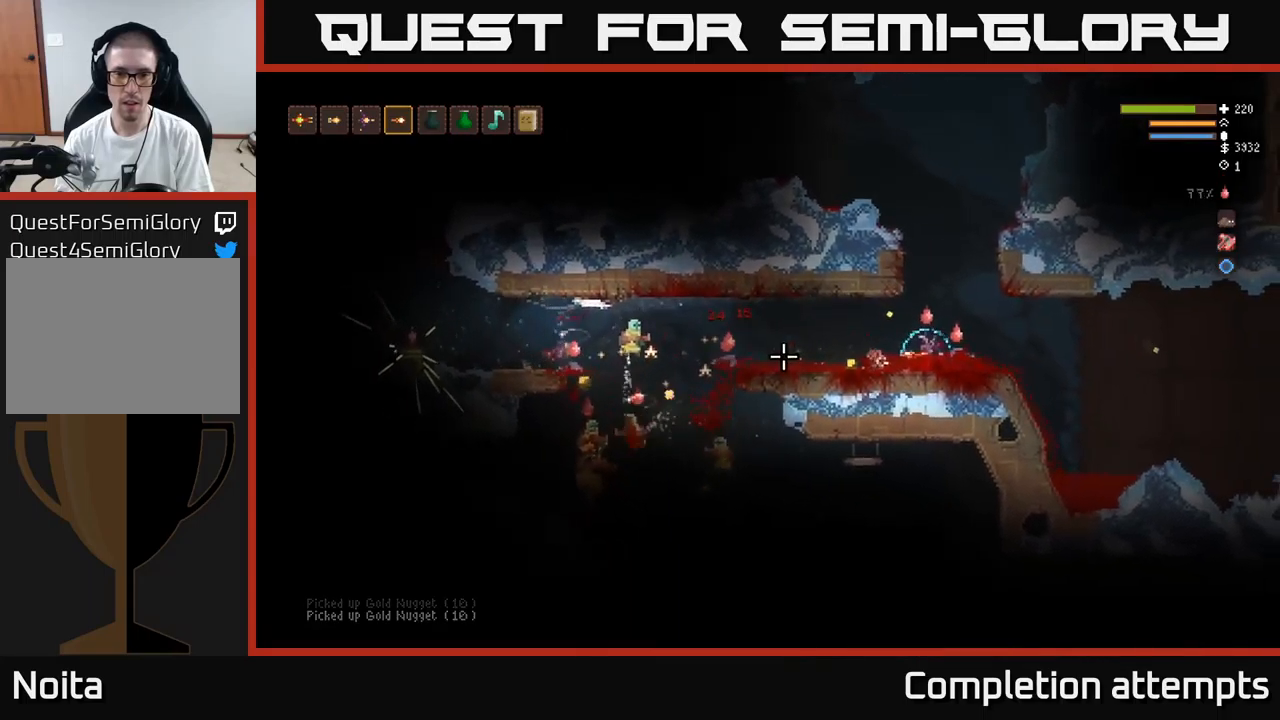
{"buttons": [], "left_stick": "left", "right_stick": "left", "events": []}
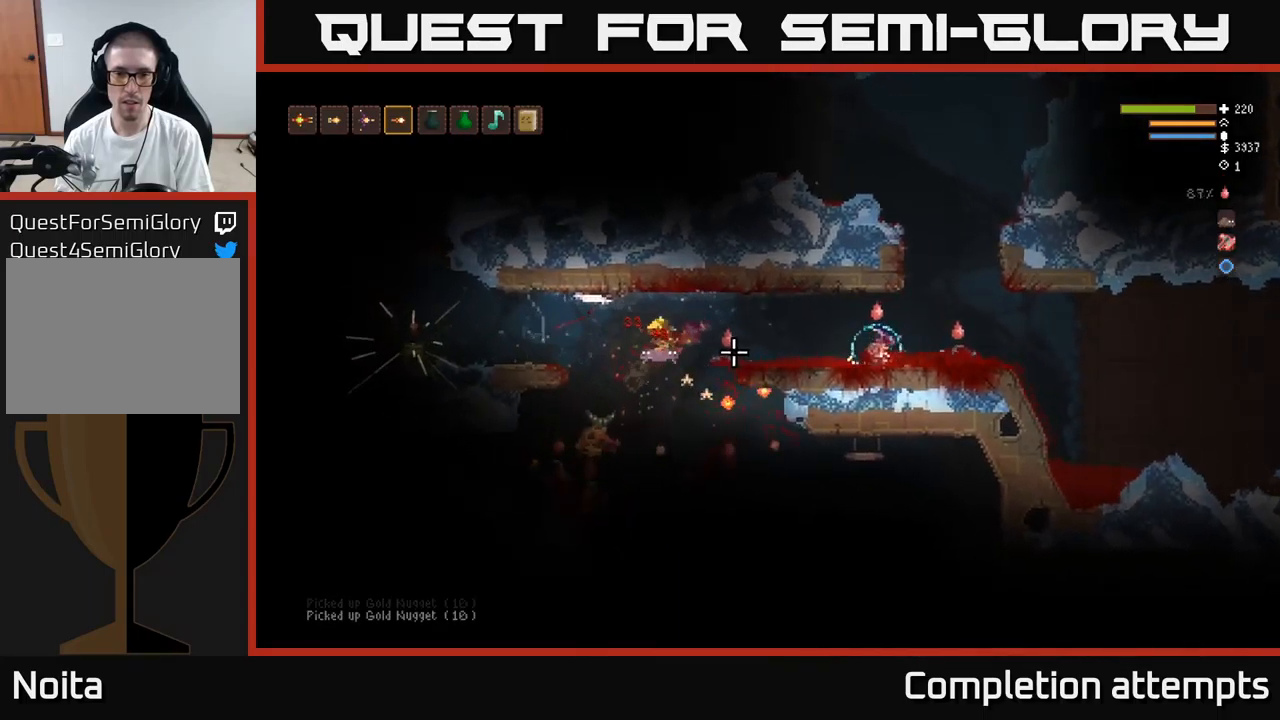
{"buttons": [], "left_stick": "right", "right_stick": "left", "events": [[133, "L2", "down"], [183, "left_stick", "right"], [200, "R2", "down"], [283, "R2", "up"], [300, "L2", "up"]]}
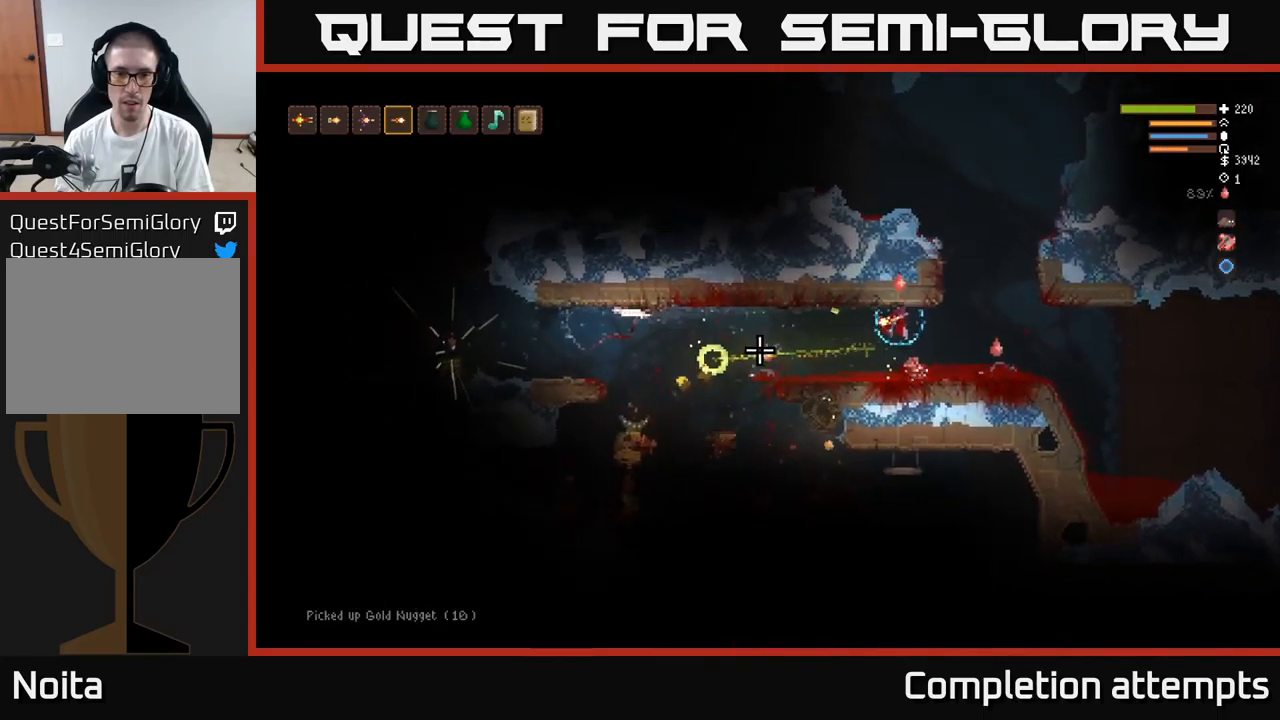
{"buttons": [], "left_stick": "left", "right_stick": "left", "events": [[50, "left_stick", "left"]]}
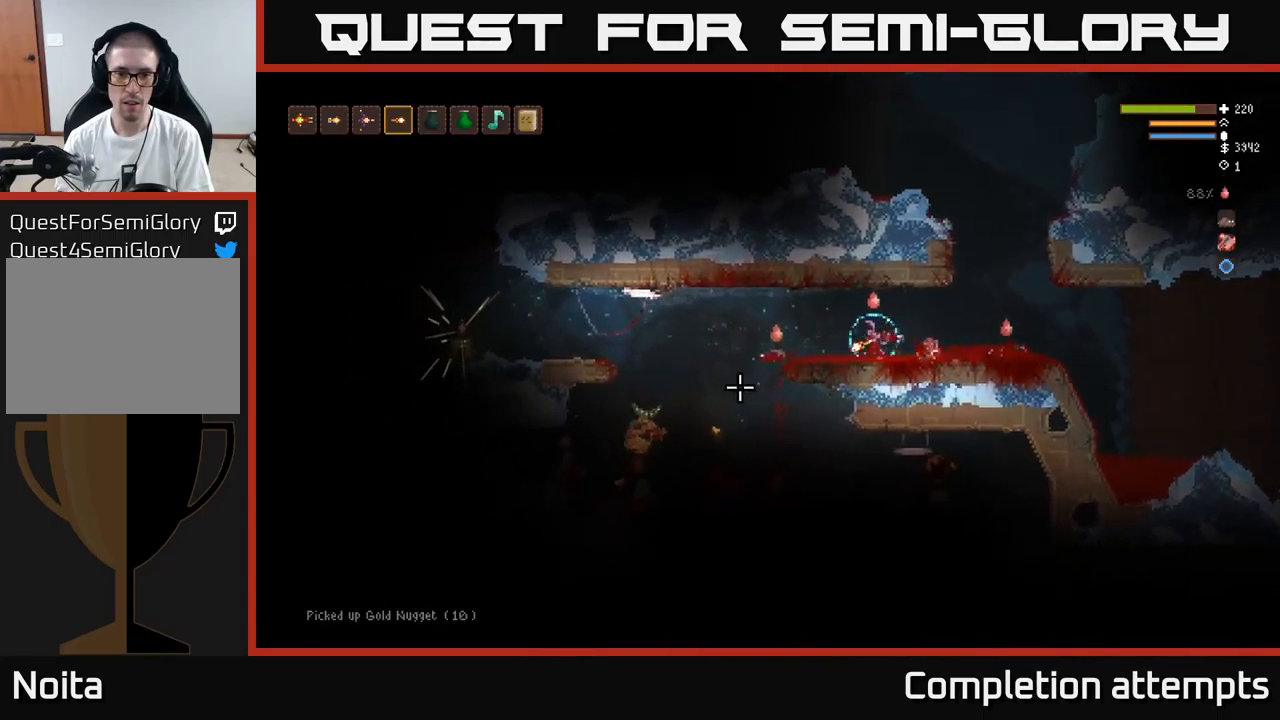
{"buttons": ["R2"], "left_stick": "right", "right_stick": "down-left", "events": [[17, "L2", "down"], [200, "right_stick", "down-left"], [283, "L2", "up"], [400, "R2", "down"], [483, "left_stick", "right"]]}
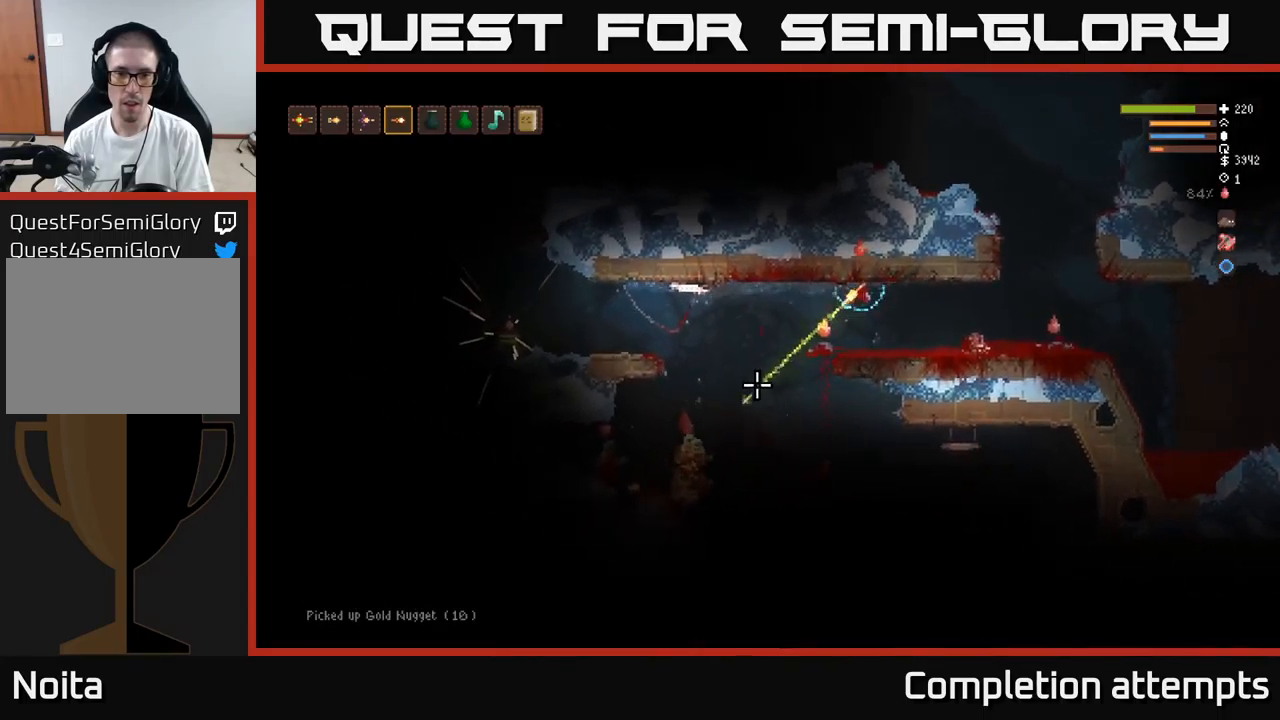
{"buttons": [], "left_stick": "left", "right_stick": "down-left", "events": [[17, "R2", "up"], [300, "left_stick", "center"], [367, "left_stick", "left"]]}
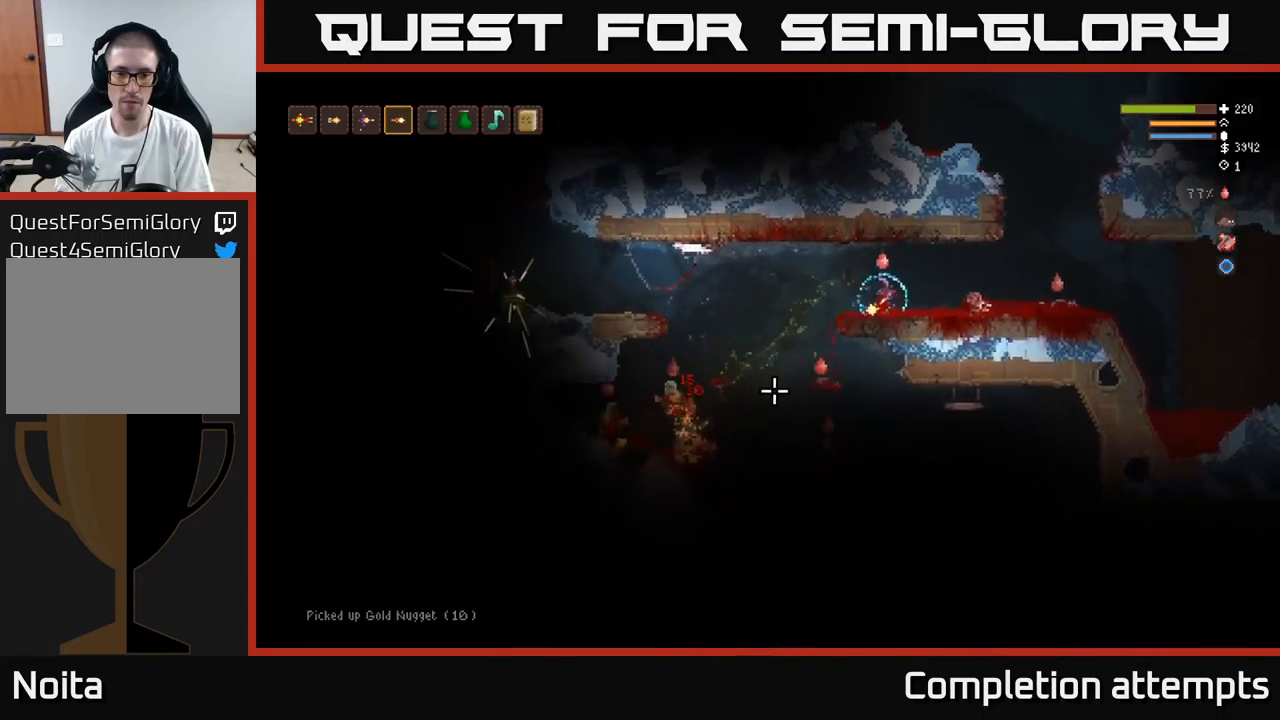
{"buttons": [], "left_stick": "right", "right_stick": "down-left", "events": [[50, "L2", "down"], [167, "L2", "up"], [233, "R2", "down"], [250, "left_stick", "right"], [333, "R2", "up"]]}
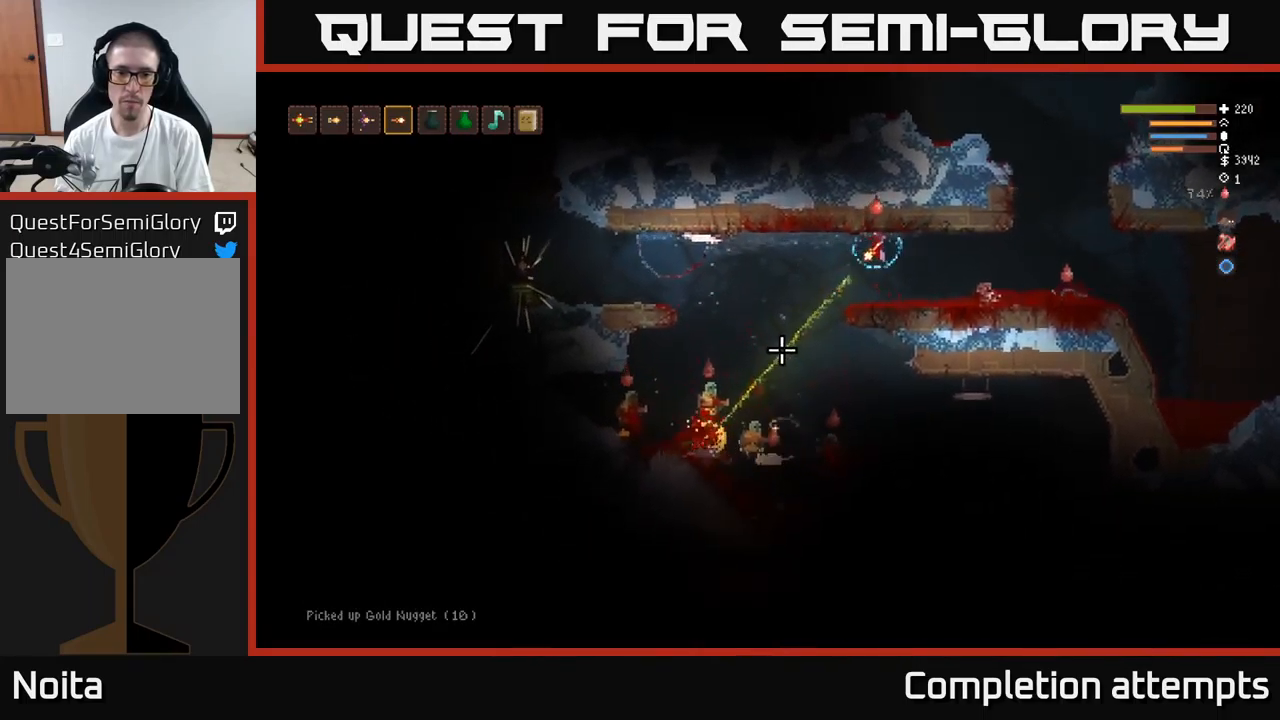
{"buttons": ["L2"], "left_stick": "left", "right_stick": "down-left", "events": [[183, "left_stick", "center"], [233, "left_stick", "left"], [450, "L2", "down"]]}
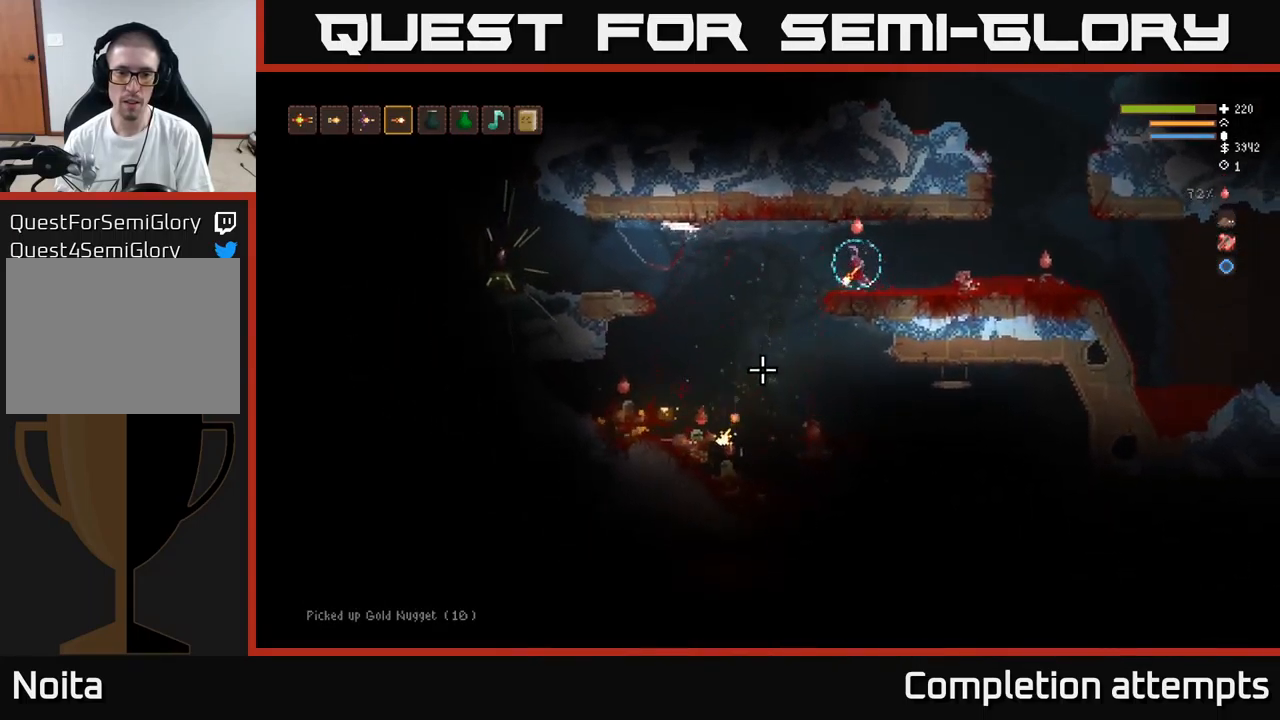
{"buttons": [], "left_stick": "left", "right_stick": "down", "events": [[50, "L2", "up"], [233, "right_stick", "down"], [333, "R2", "down"], [433, "R2", "up"]]}
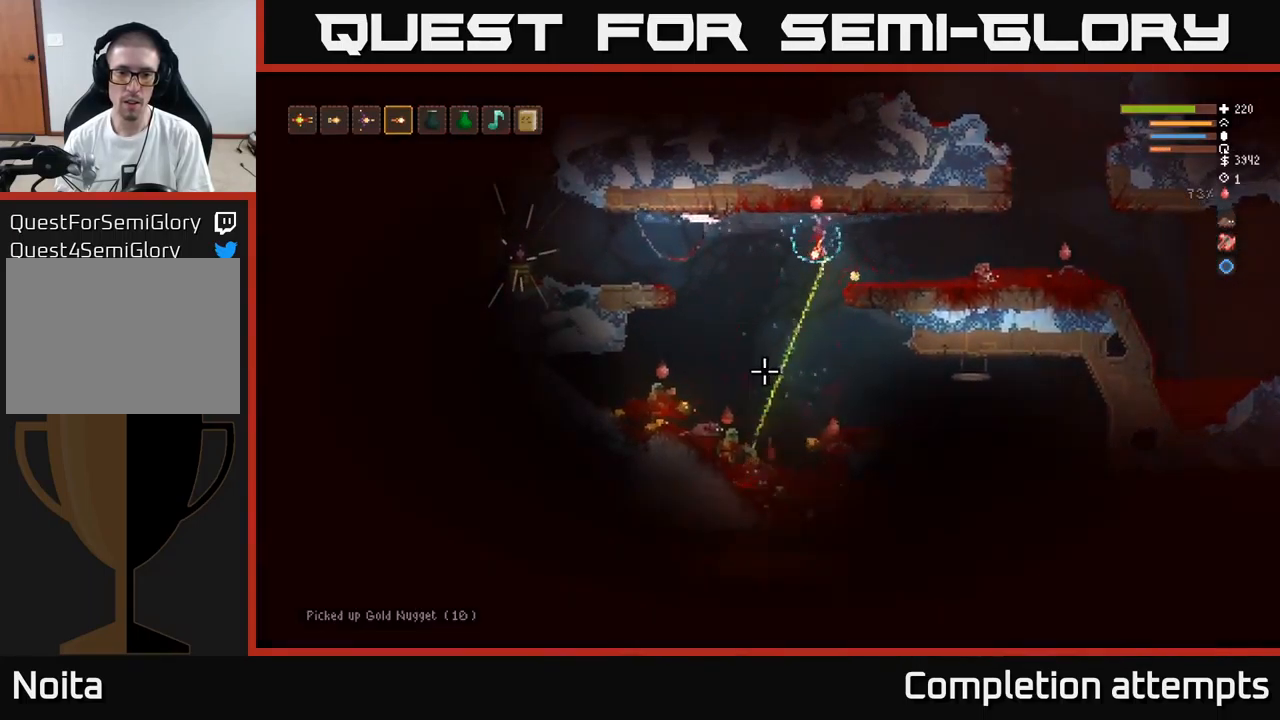
{"buttons": [], "left_stick": "left", "right_stick": "down", "events": [[333, "L2", "down"], [499, "L2", "up"]]}
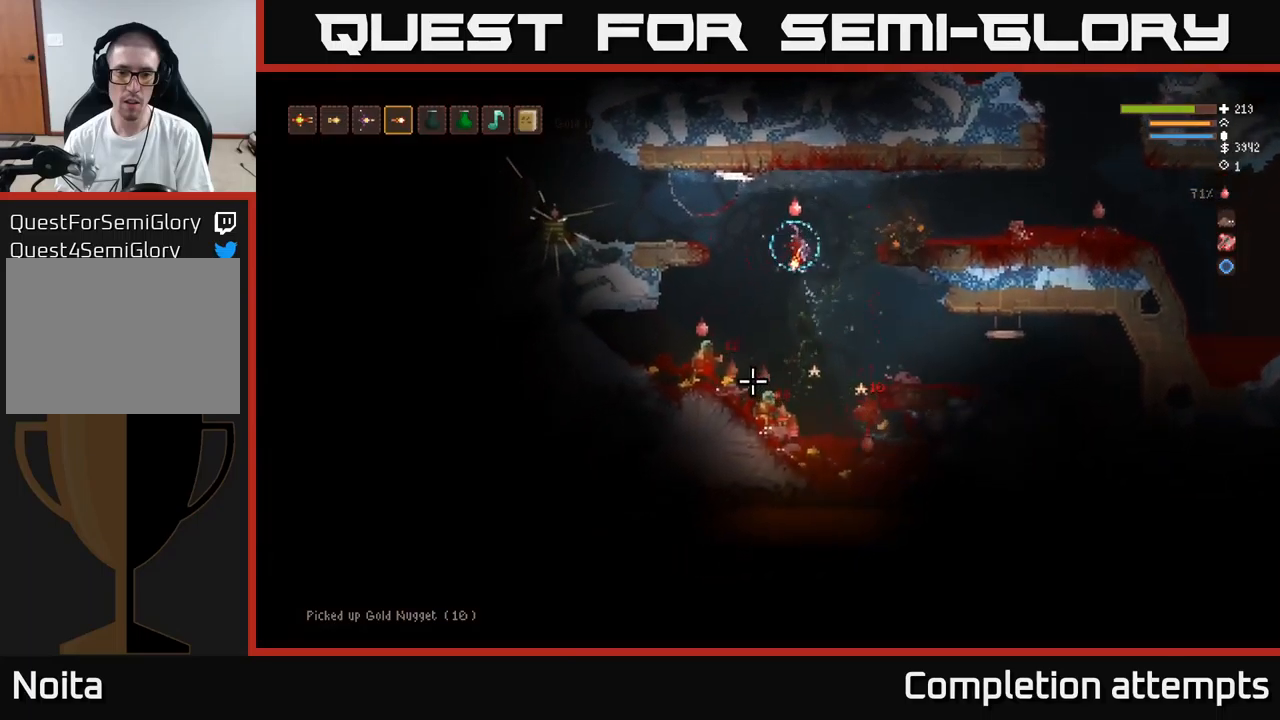
{"buttons": [], "left_stick": "left", "right_stick": "down", "events": [[84, "R2", "down"], [200, "R2", "up"]]}
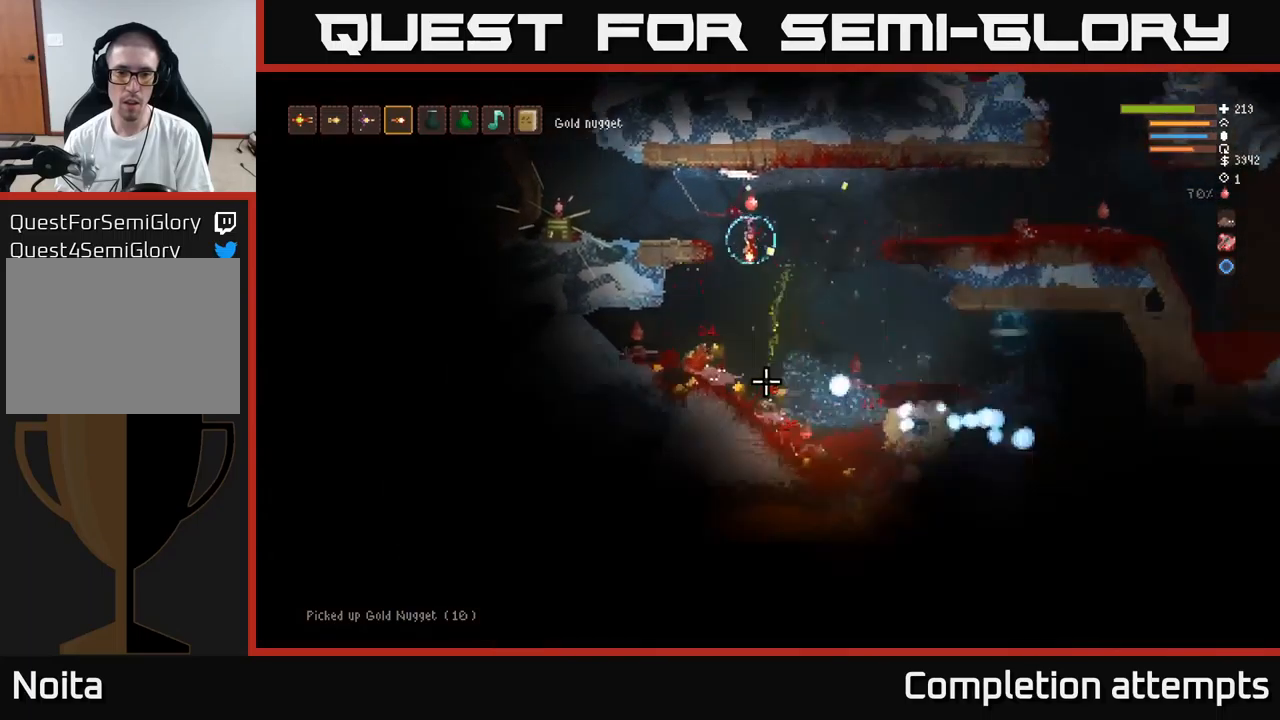
{"buttons": [], "left_stick": "left", "right_stick": "down-right", "events": [[367, "right_stick", "down-right"]]}
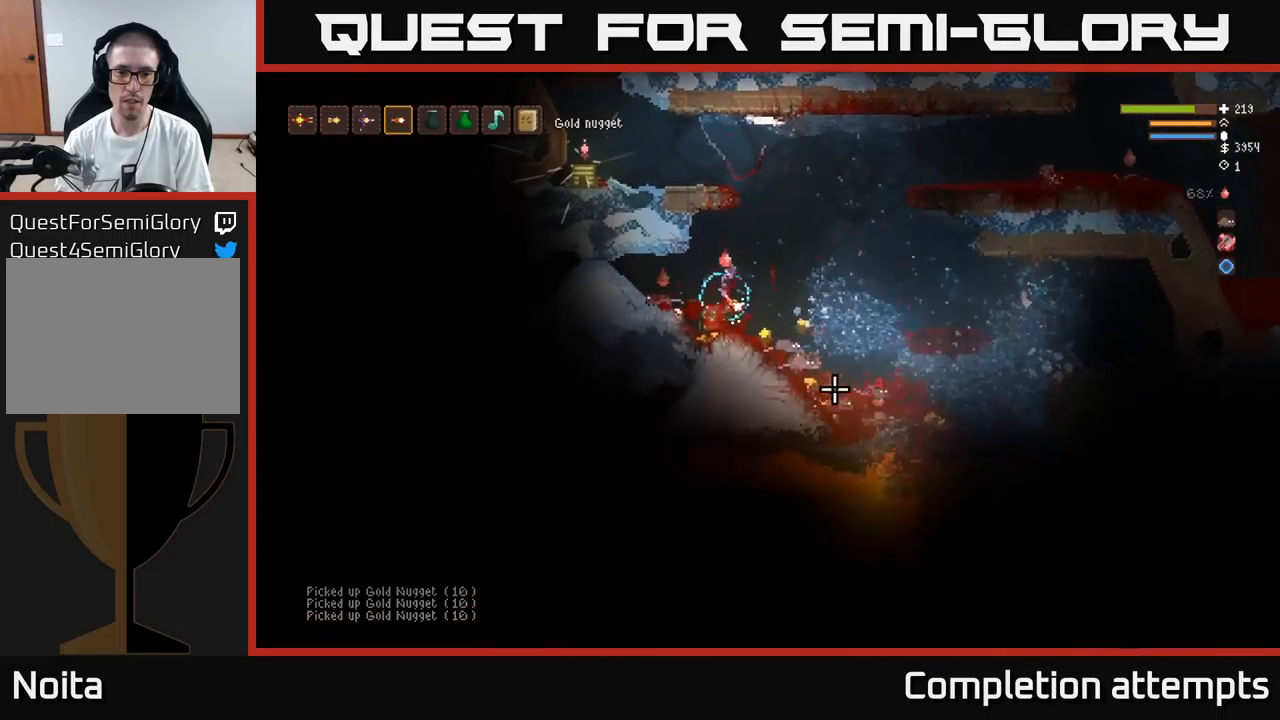
{"buttons": ["L2"], "left_stick": "right", "right_stick": "right", "events": [[117, "right_stick", "right"], [384, "L2", "down"], [434, "left_stick", "right"]]}
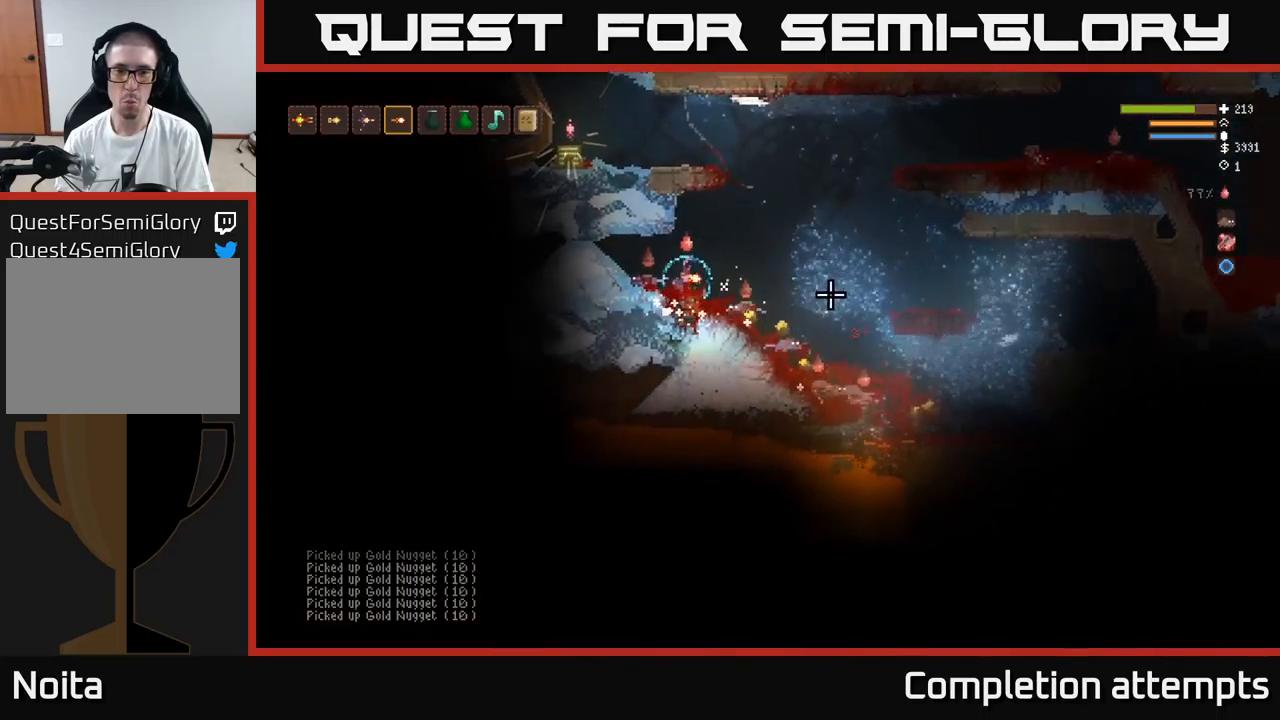
{"buttons": [], "left_stick": "right", "right_stick": "right", "events": [[34, "L2", "up"], [200, "left_stick", "center"], [334, "left_stick", "right"]]}
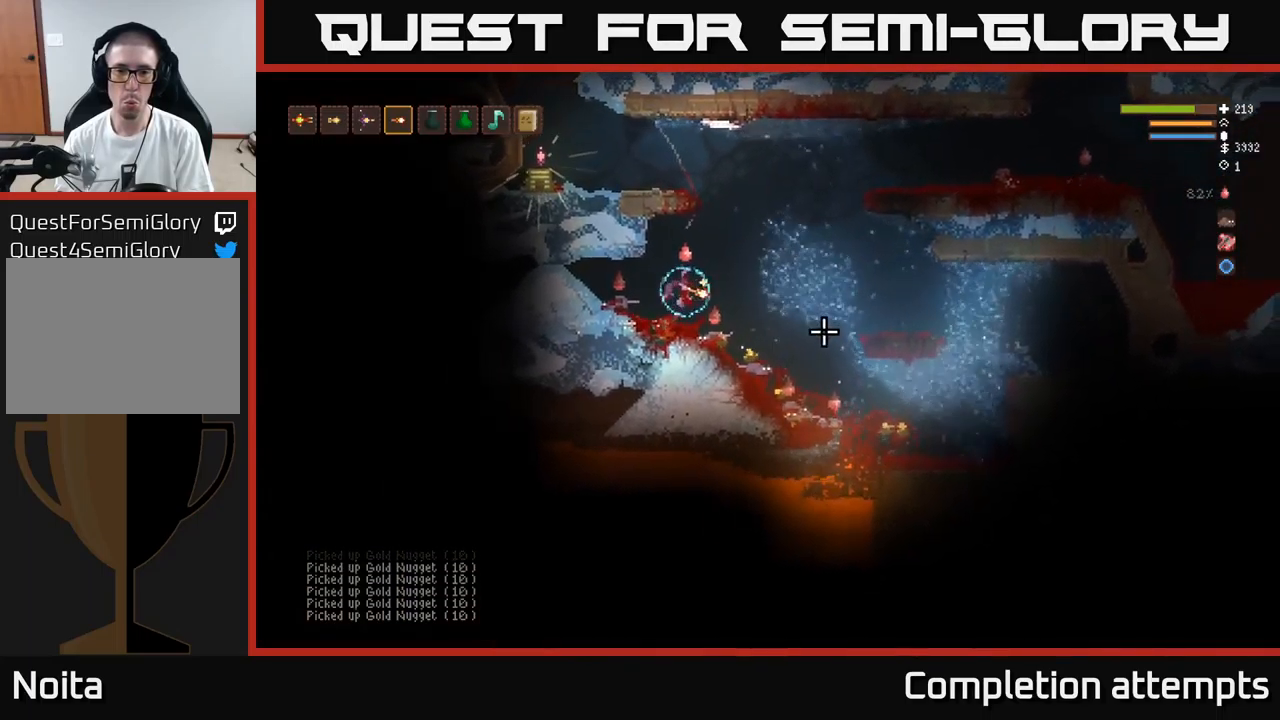
{"buttons": [], "left_stick": "right", "right_stick": "right", "events": []}
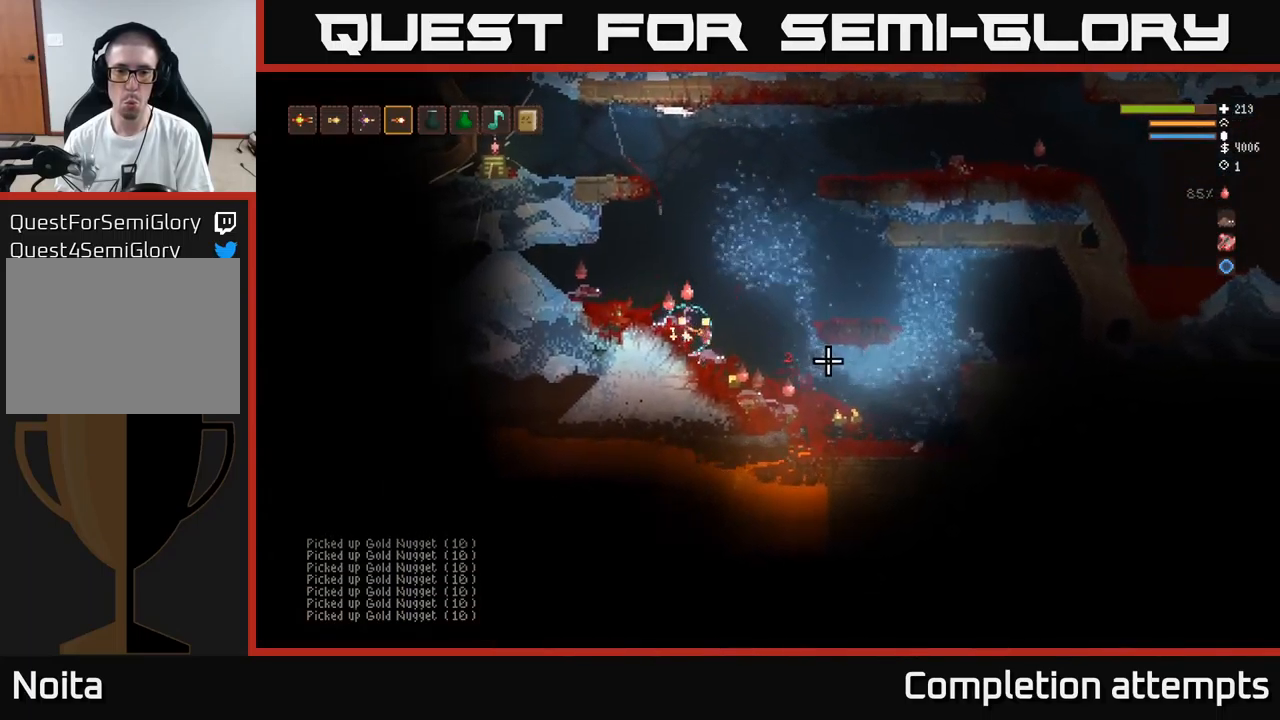
{"buttons": ["L2"], "left_stick": "center", "right_stick": "right", "events": [[300, "left_stick", "center"], [367, "left_stick", "left"], [400, "L2", "down"], [417, "left_stick", "center"]]}
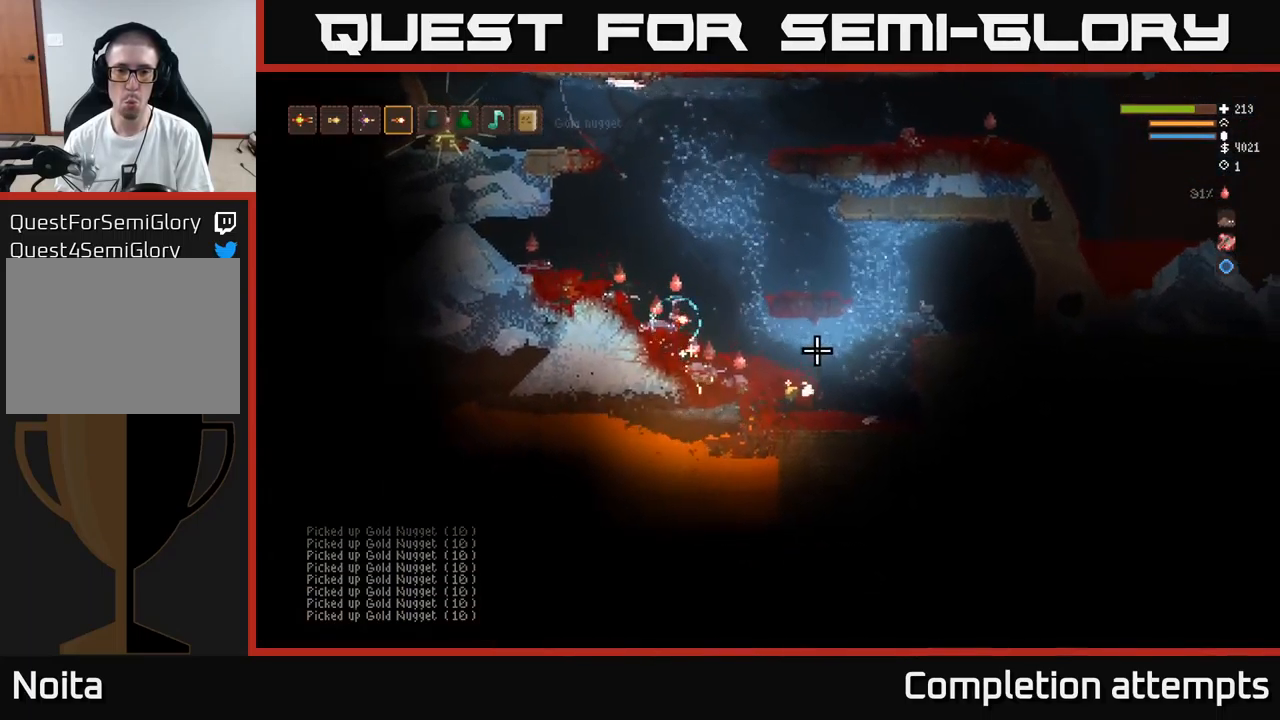
{"buttons": [], "left_stick": "left", "right_stick": "right", "events": [[34, "left_stick", "left"], [150, "L2", "up"]]}
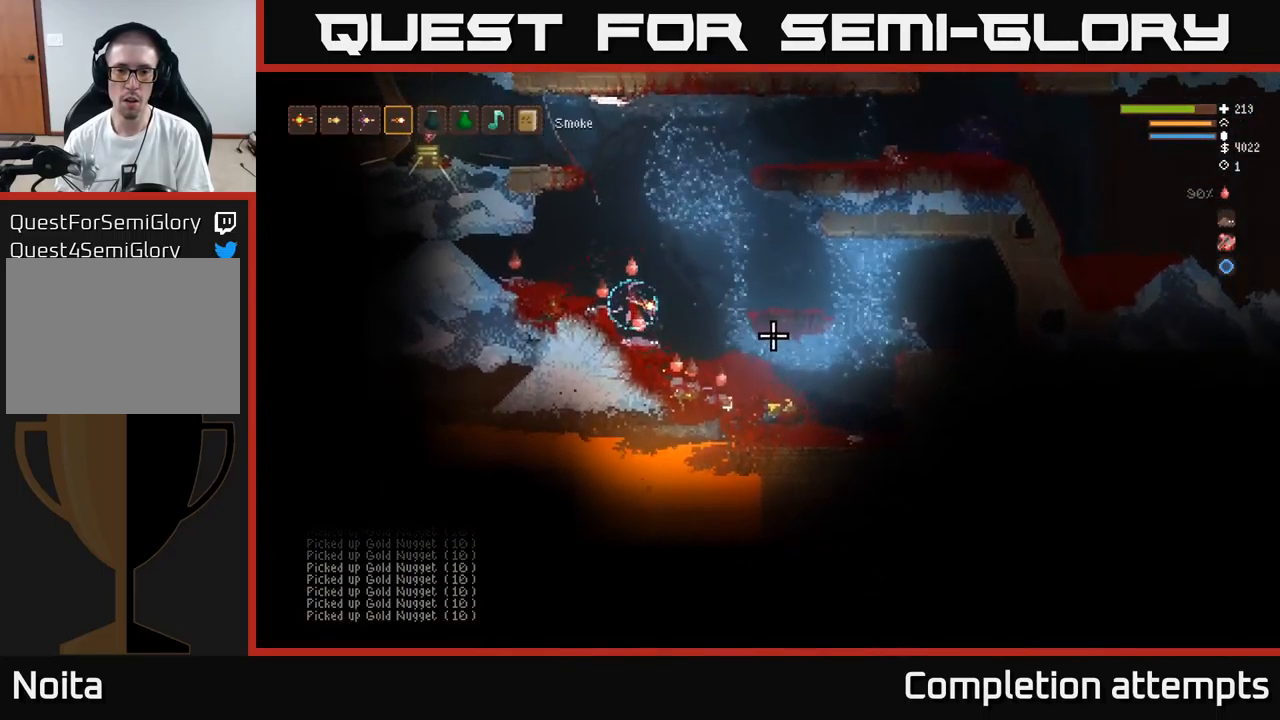
{"buttons": [], "left_stick": "center", "right_stick": "up-right", "events": [[50, "L2", "down"], [150, "left_stick", "center"], [317, "L2", "up"], [350, "right_stick", "up-right"]]}
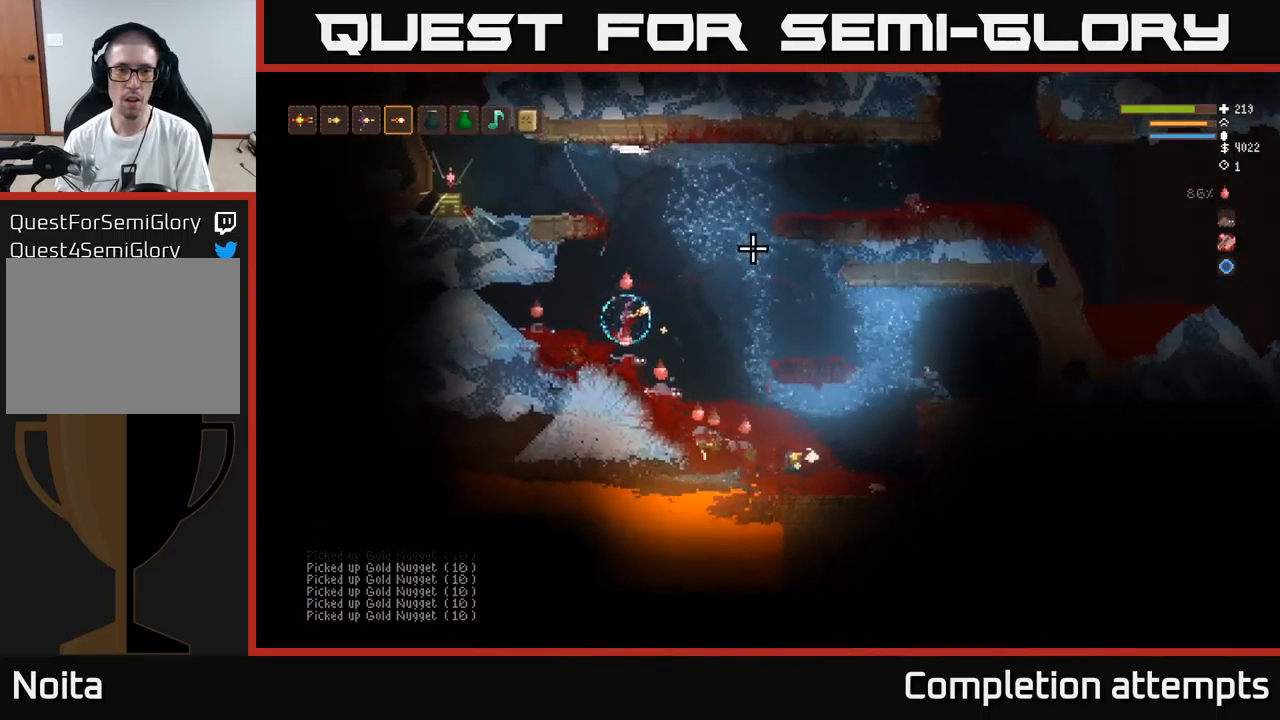
{"buttons": ["L2"], "left_stick": "center", "right_stick": "up-right", "events": [[50, "L2", "down"]]}
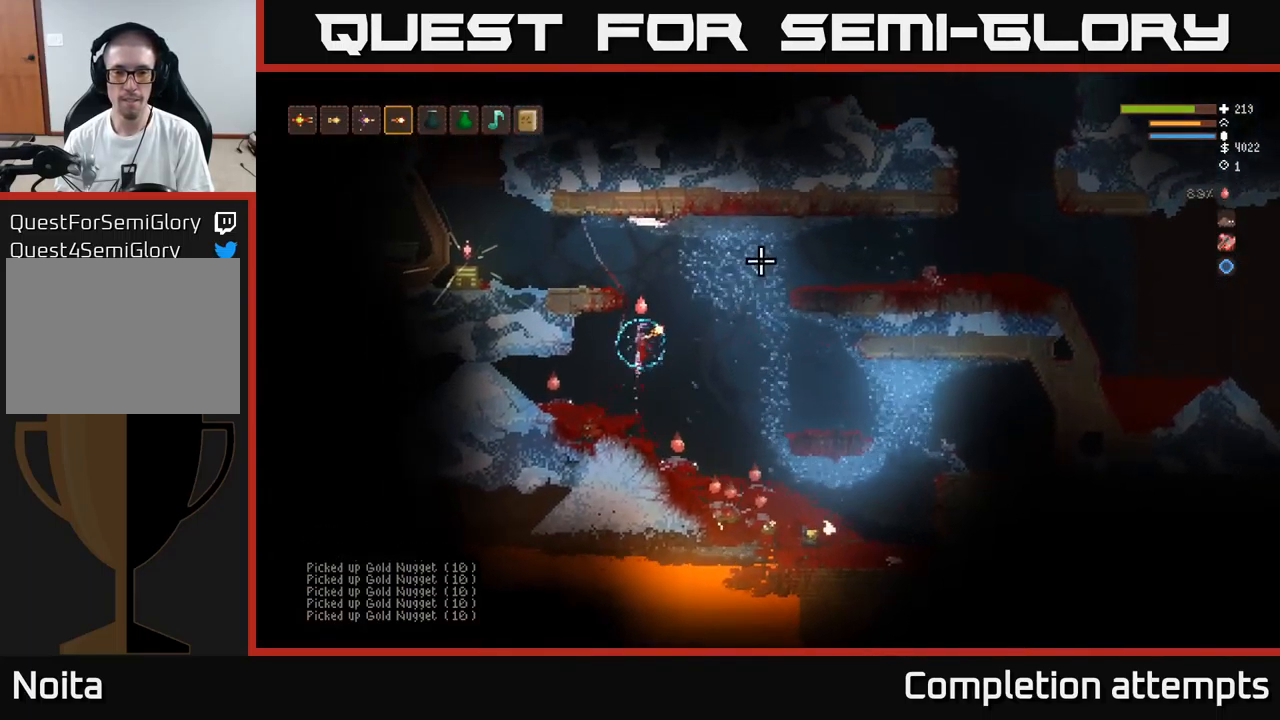
{"buttons": ["L2"], "left_stick": "left", "right_stick": "right", "events": [[50, "right_stick", "right"], [501, "left_stick", "left"]]}
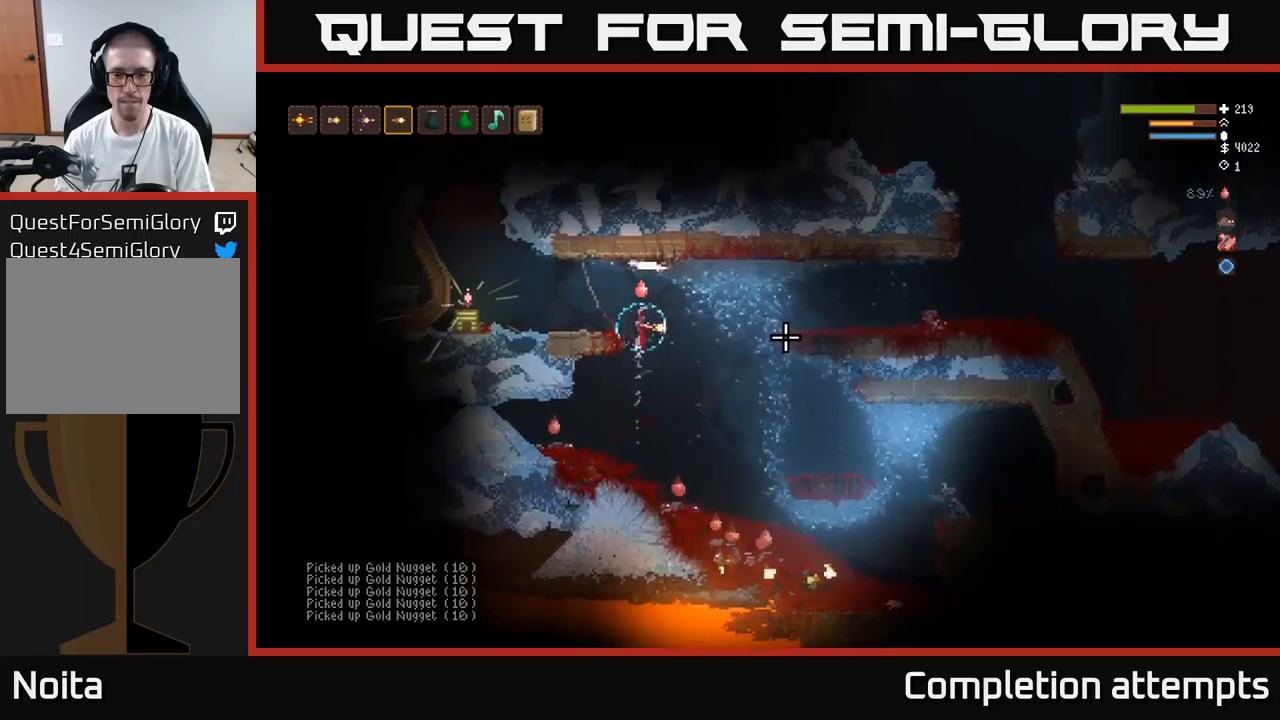
{"buttons": [], "left_stick": "left", "right_stick": "right", "events": [[50, "L2", "up"]]}
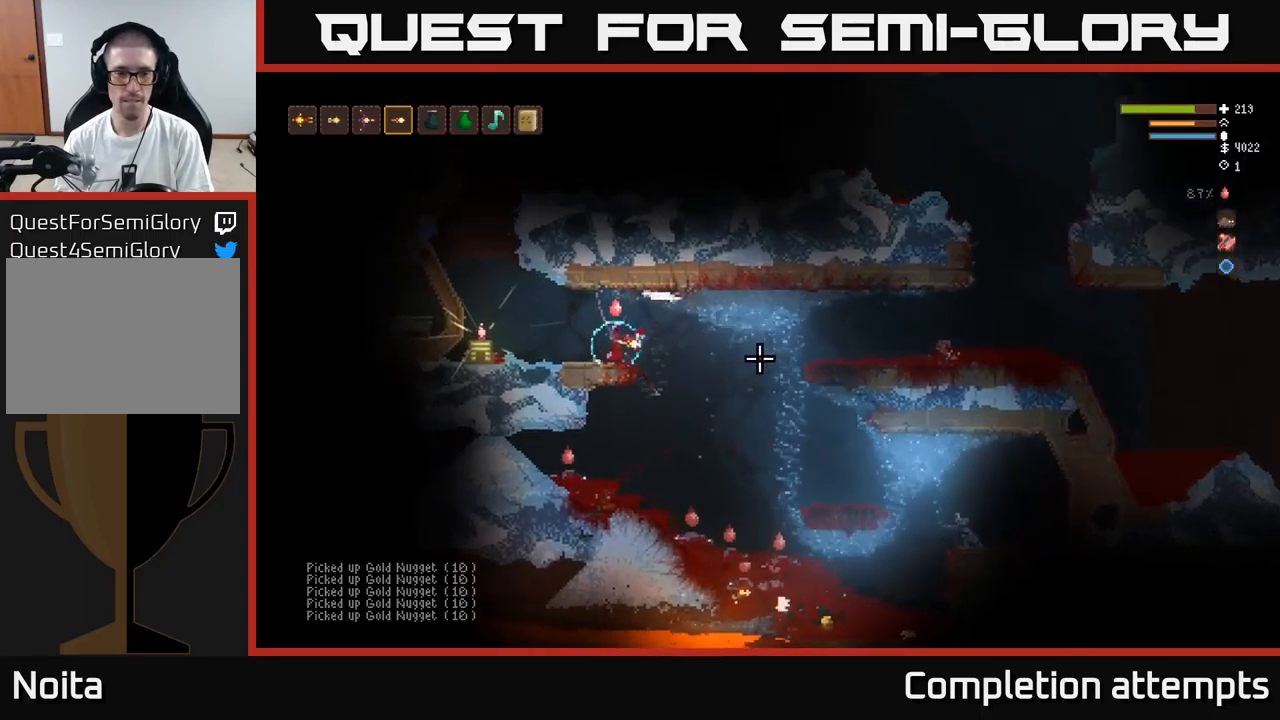
{"buttons": ["L2"], "left_stick": "left", "right_stick": "right", "events": [[466, "L2", "down"]]}
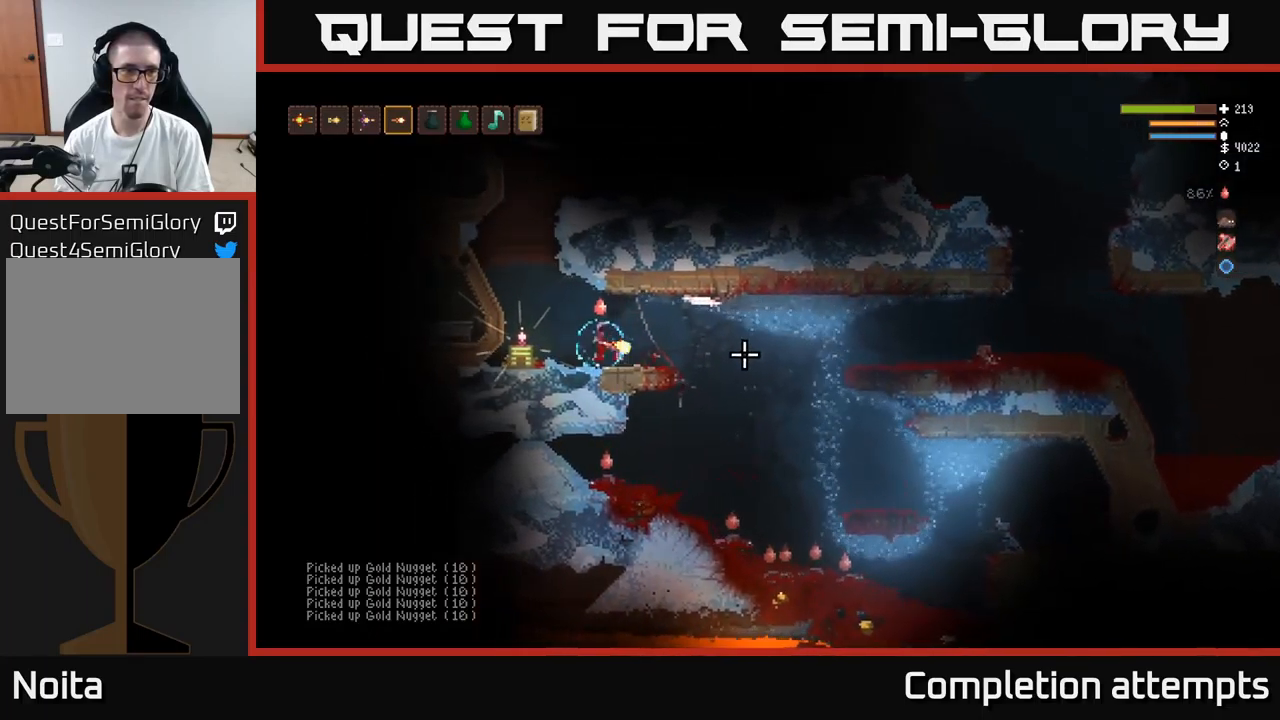
{"buttons": [], "left_stick": "left", "right_stick": "center", "events": [[83, "L2", "up"], [116, "right_stick", "center"]]}
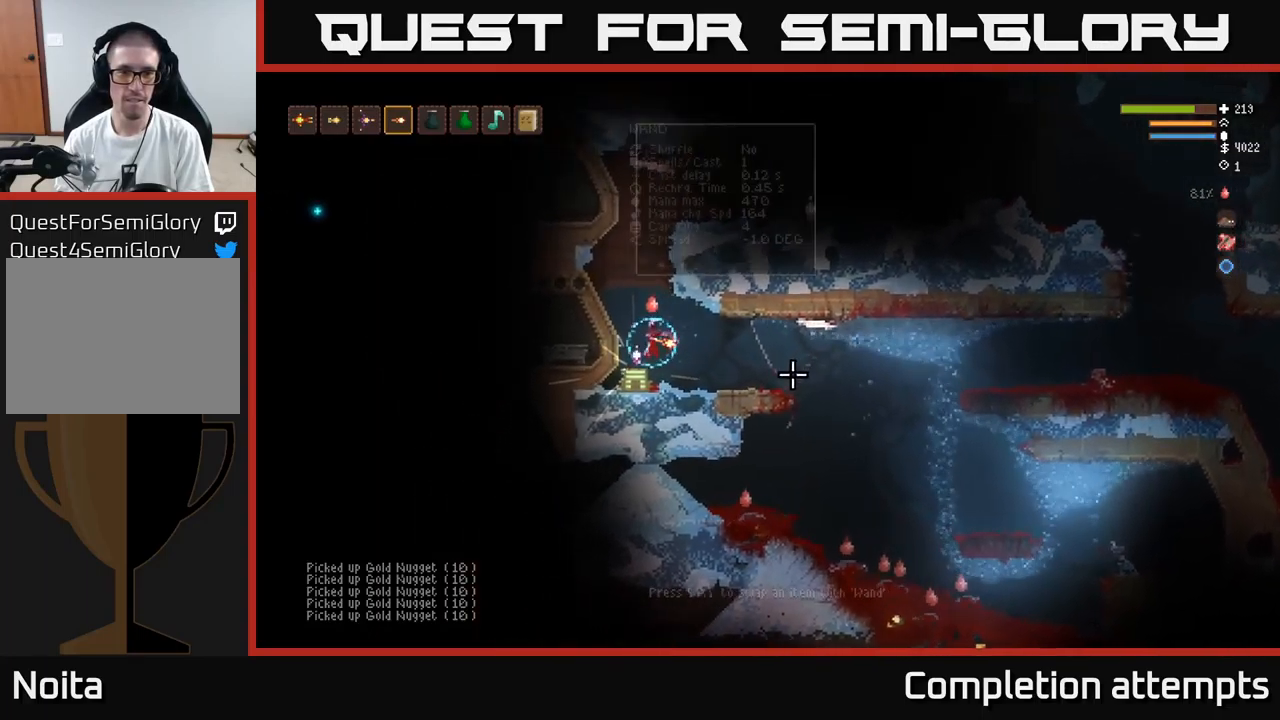
{"buttons": [], "left_stick": "center", "right_stick": "center", "events": [[83, "left_stick", "center"], [150, "A", "down"], [250, "A", "up"]]}
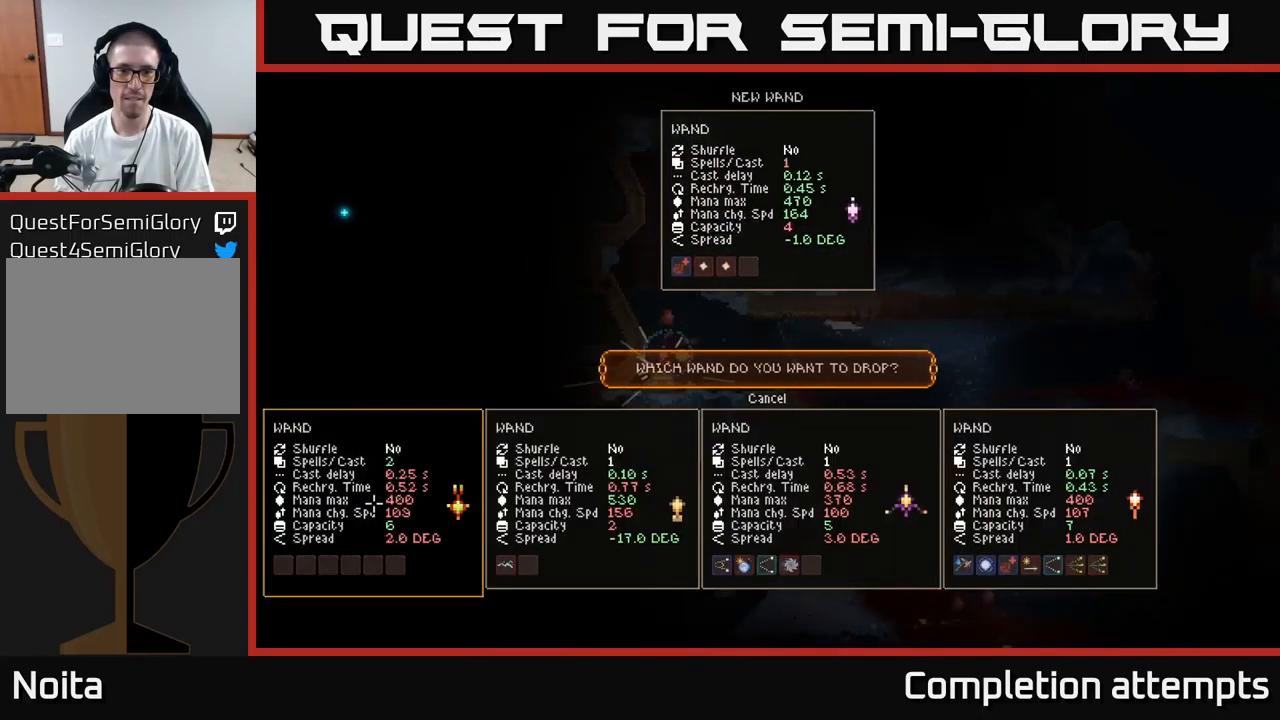
{"buttons": [], "left_stick": "center", "right_stick": "center", "events": []}